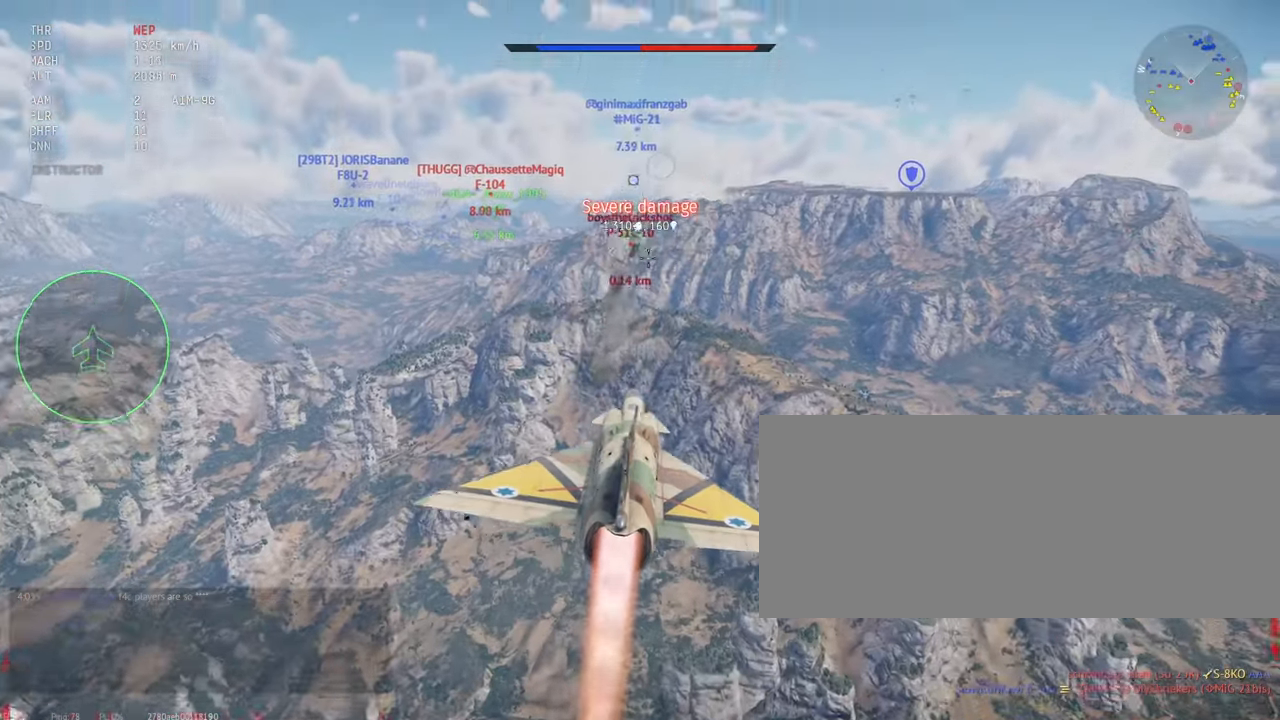
Gameplay with keyboard and mouse; each line is a JSON object with the keys and mouse buttons held at the frame after it. "events" lists presses ("down") and releases ("up") of ".", "/", "0", "1", "2", "3", "4", "5", "6", "7", "8", "9", "a", "alt_l", "alt_r", "b", "backslash", "backspace", "c", "caps_lock", "comma", "ctrl_l", "ctrl_r", "d", "e", "equals", "escape", "f", "f1", "f10", "f11", "f12", "f2", "f3", "f4", "f5", "f6", "f7", "f8", "f9", "g", "h", "i", "j", "k", "l", "lbracket", "m", "minus", "n", "o", "p", "q", "quote", "r", "rbracket", "return", "s", "semicolon", "shift_l", "shift_r", "space", "super_l", "super_r", "t", "tab", "tilde", "u", "v", "w", "x", "y", "z", "mouse_left", "mouse_wheel", "mouse_right", "mouse_mb4" and "mouse_mb5" between this image and that frame as [ms after this image, input, new state], when the widget could be followed in between. "mouse_left", "mouse_wheel", "mouse_right", "mouse_mb4", "mouse_mb5" = the "left", "wheel", "right", "mb4", "mb5" buttons of the "mouse" list. No other keys are recorded. "wheel" means that the mouse wheel is clicked or scrolled. Mouse movement is not recorded.
{"keys": ["shift_l"], "mouse": [], "events": []}
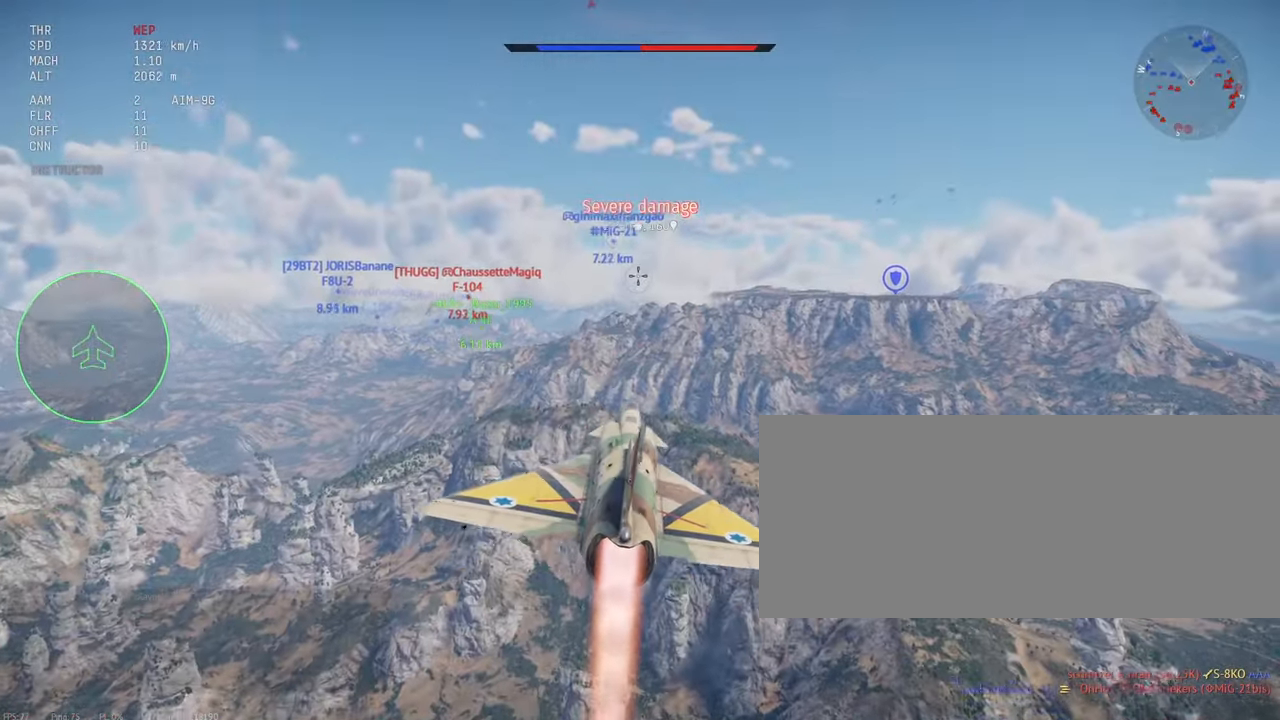
{"keys": ["c", "shift_l"], "mouse": [], "events": [[167, "c", "down"]]}
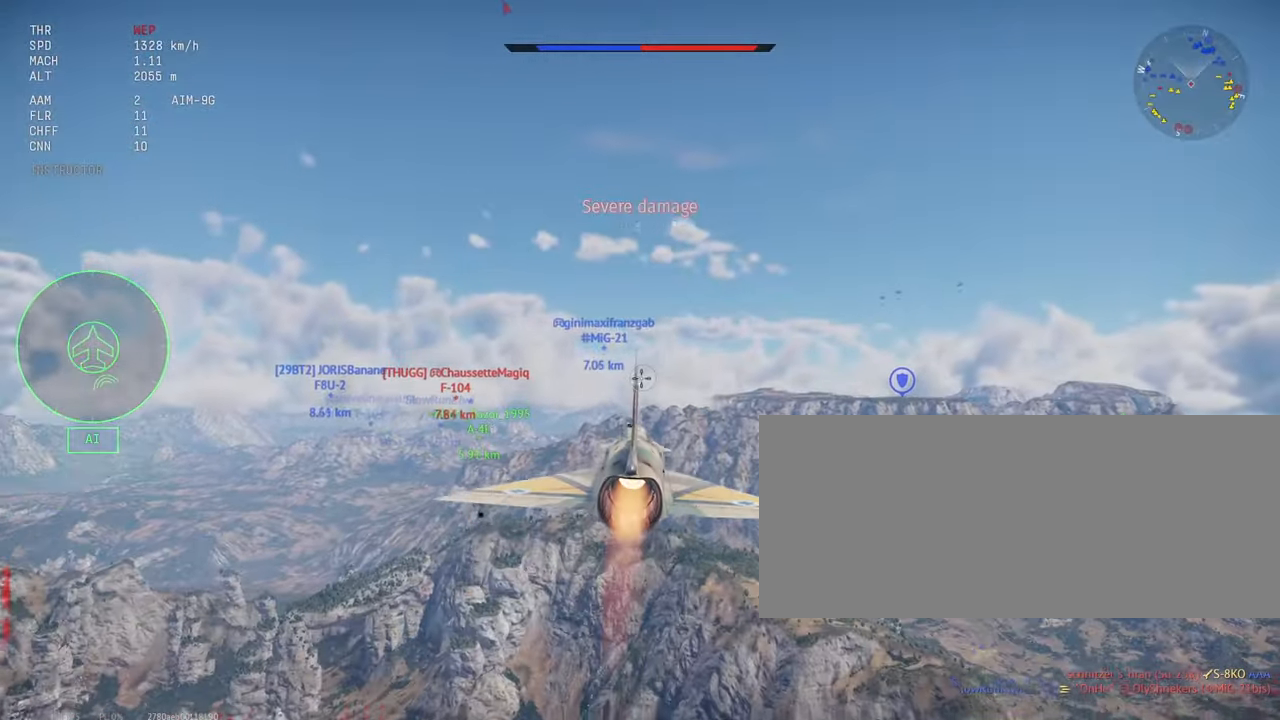
{"keys": ["c", "shift_l"], "mouse": [], "events": []}
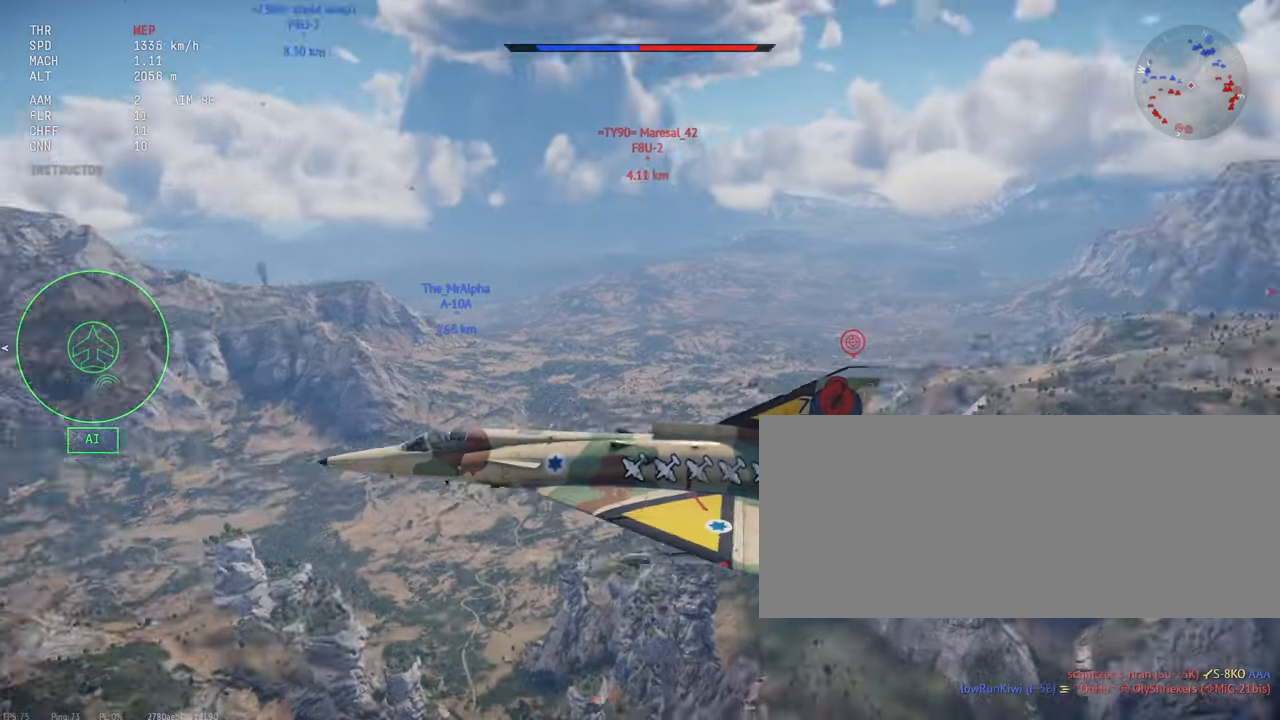
{"keys": ["c", "shift_l"], "mouse": [], "events": []}
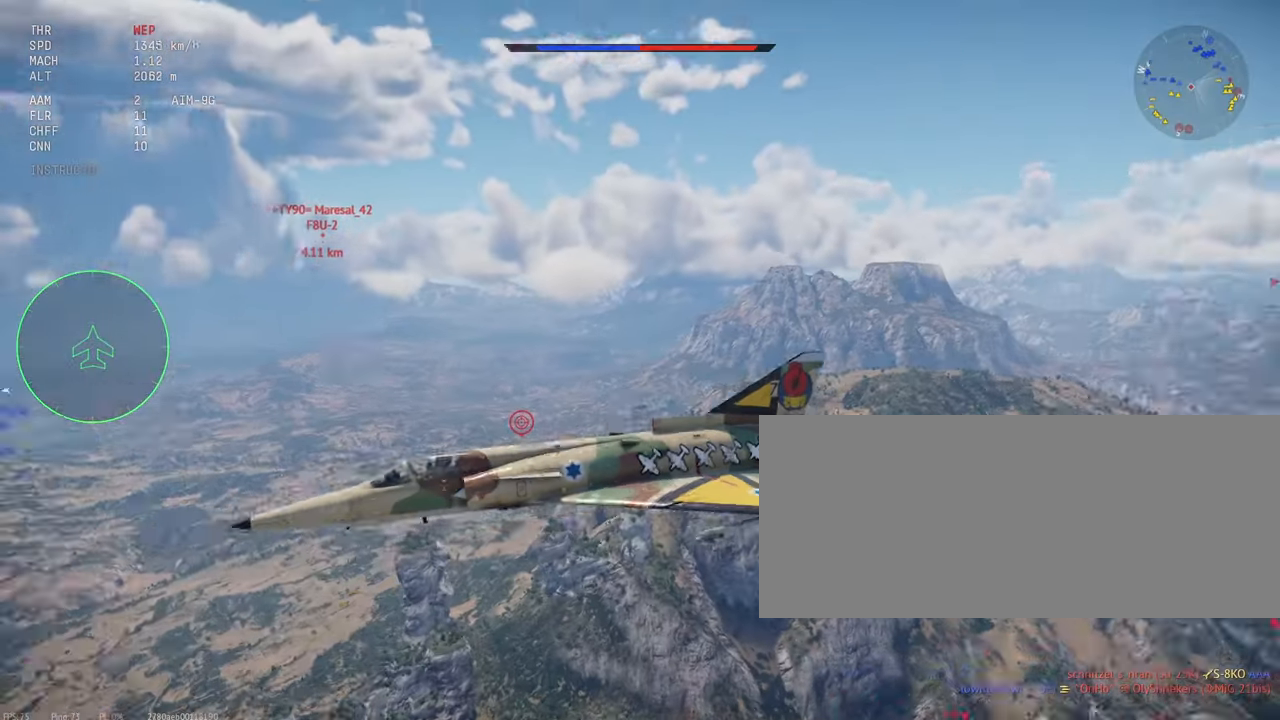
{"keys": ["c", "shift_l"], "mouse": [], "events": []}
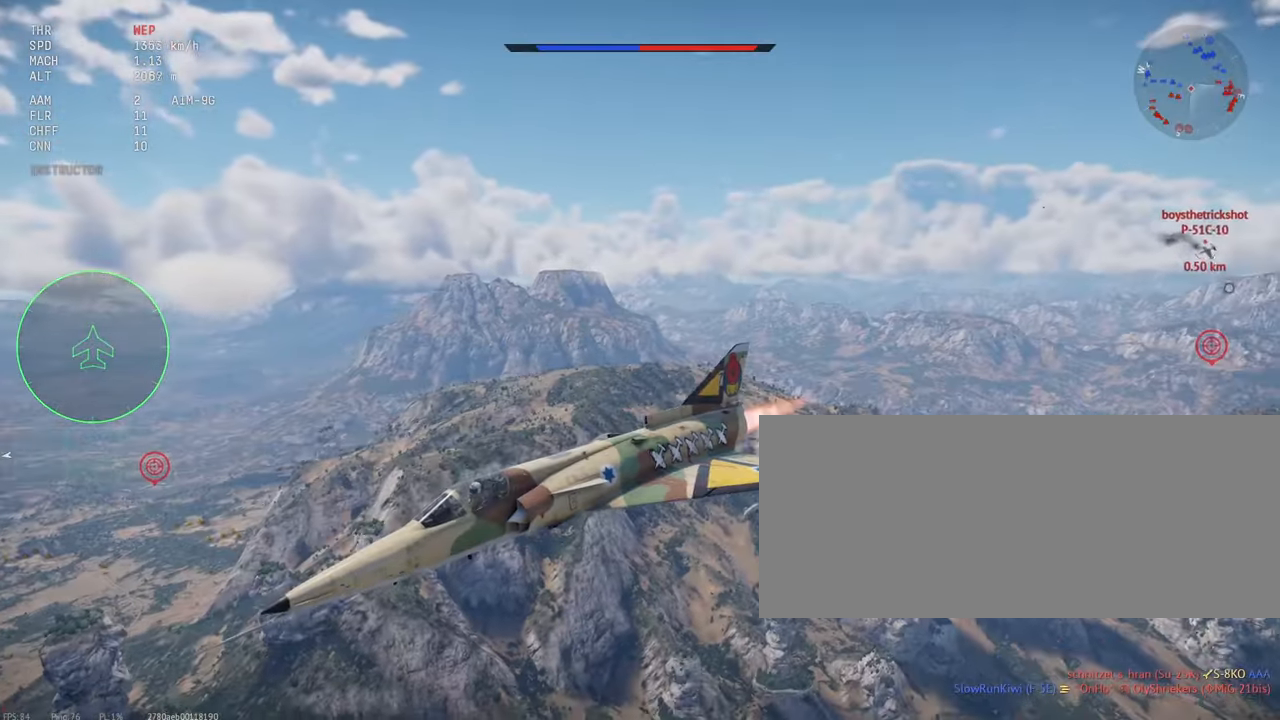
{"keys": ["c", "shift_l"], "mouse": [], "events": []}
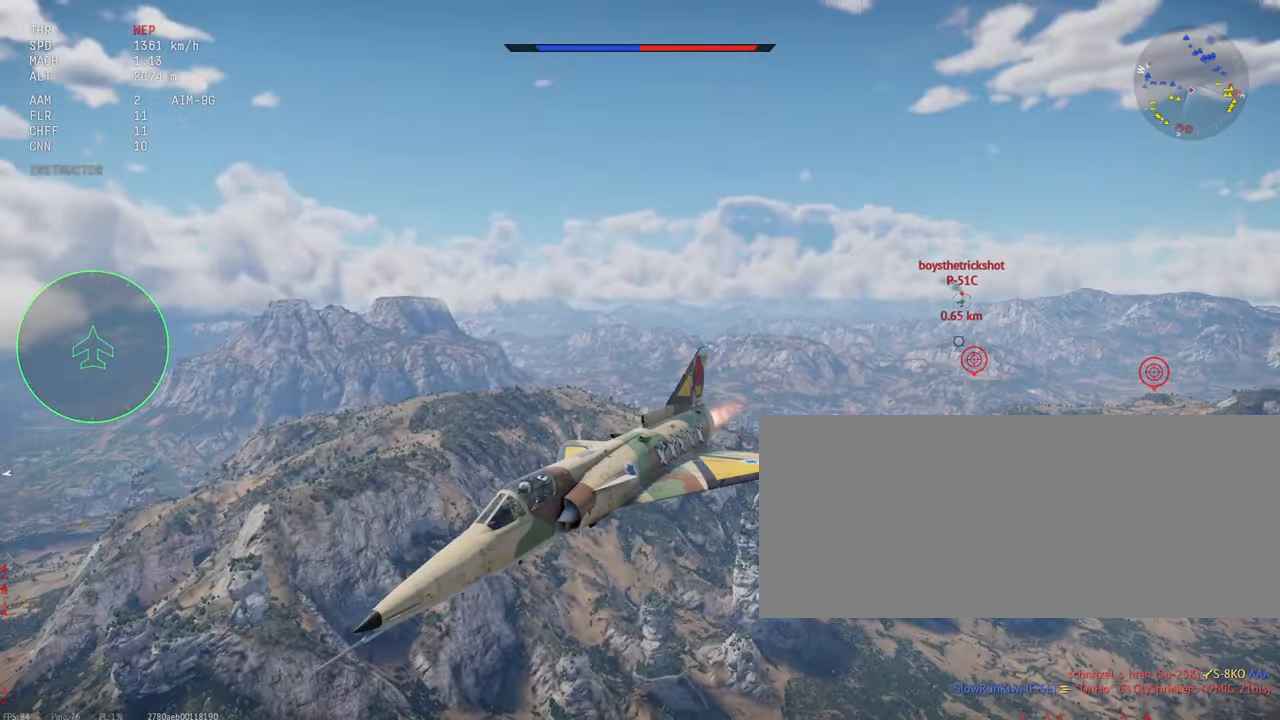
{"keys": ["c", "shift_l"], "mouse": [], "events": []}
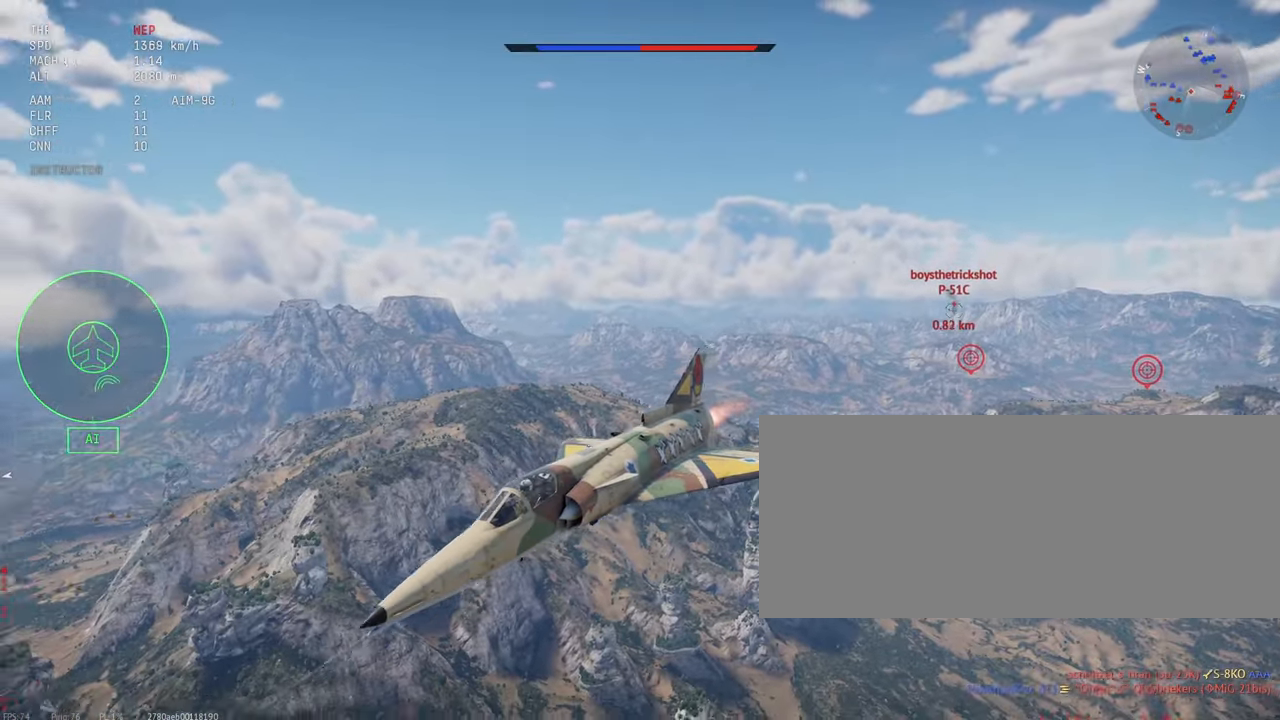
{"keys": ["c", "shift_l"], "mouse": [], "events": []}
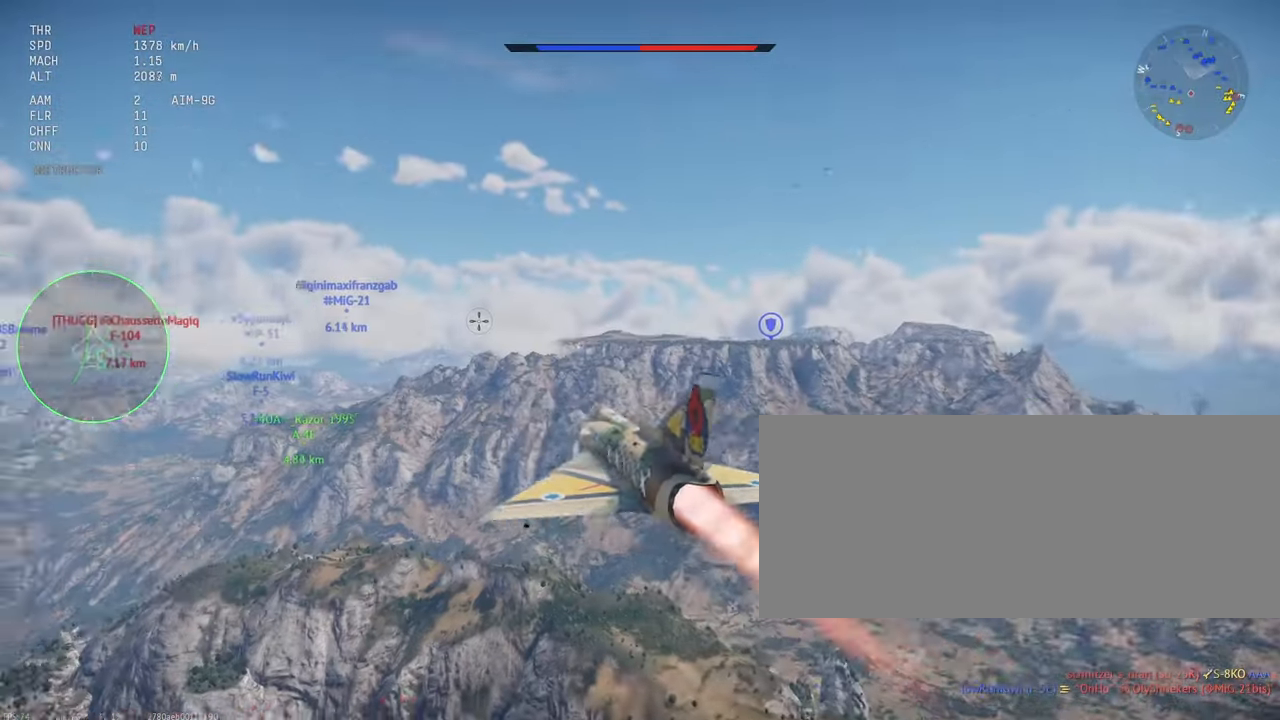
{"keys": ["c", "shift_l"], "mouse": [], "events": []}
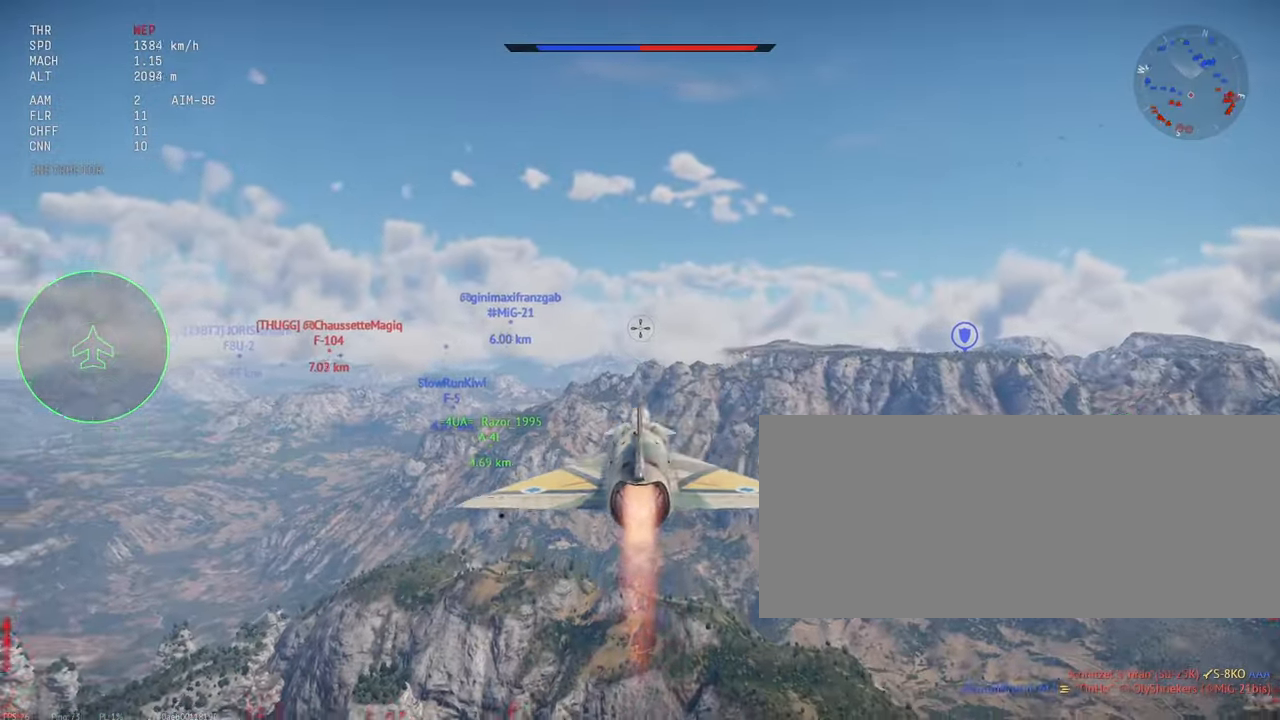
{"keys": ["shift_l"], "mouse": [], "events": [[150, "c", "up"]]}
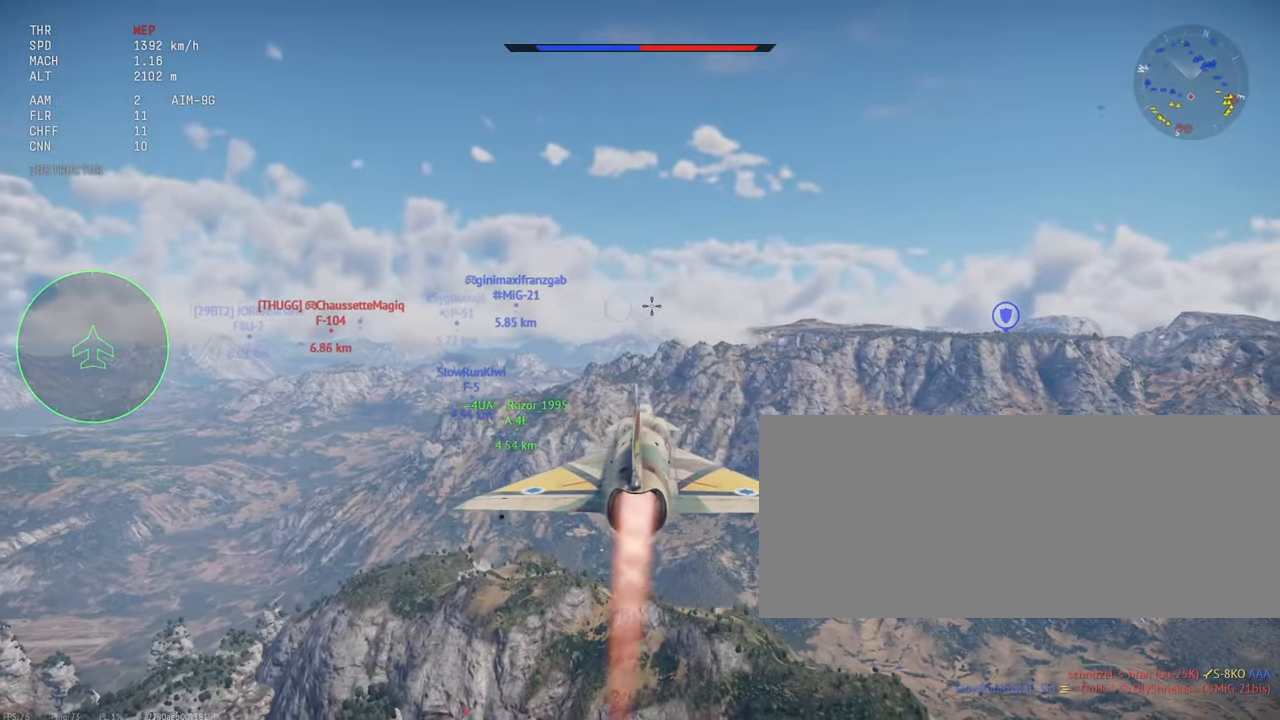
{"keys": ["shift_l"], "mouse": [], "events": [[84, "x", "down"], [200, "x", "up"]]}
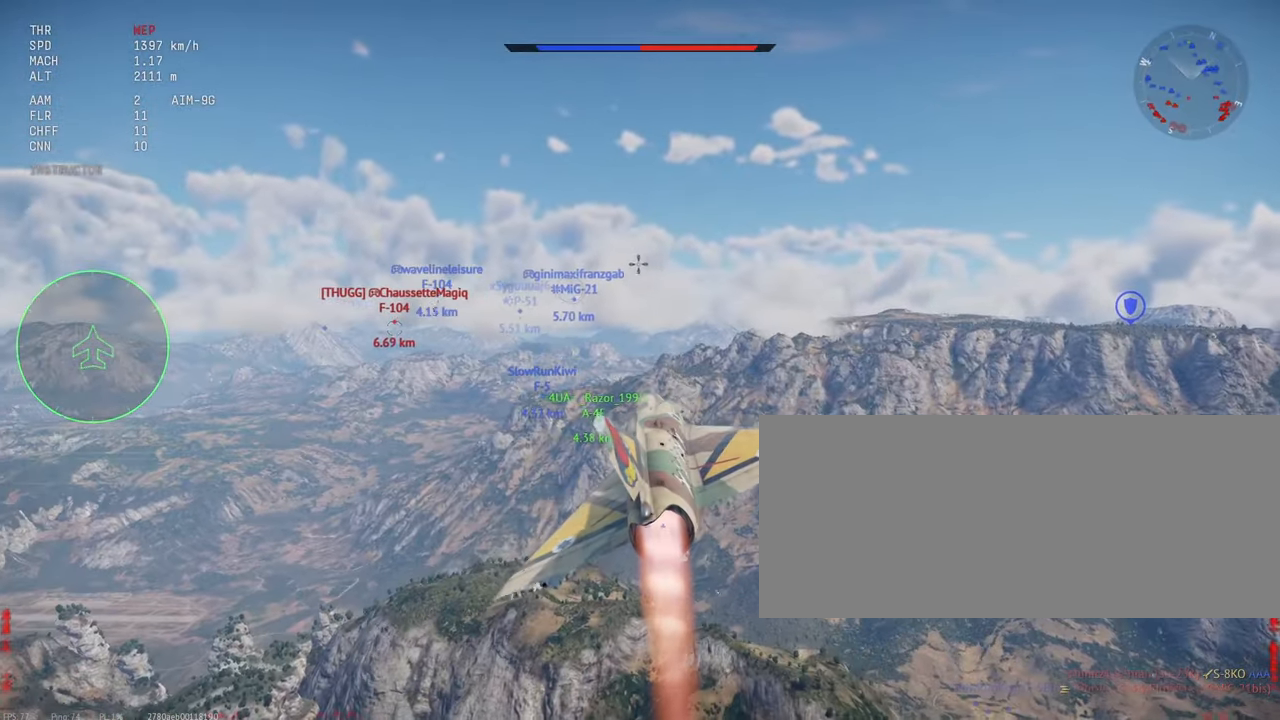
{"keys": ["shift_l"], "mouse": [], "events": []}
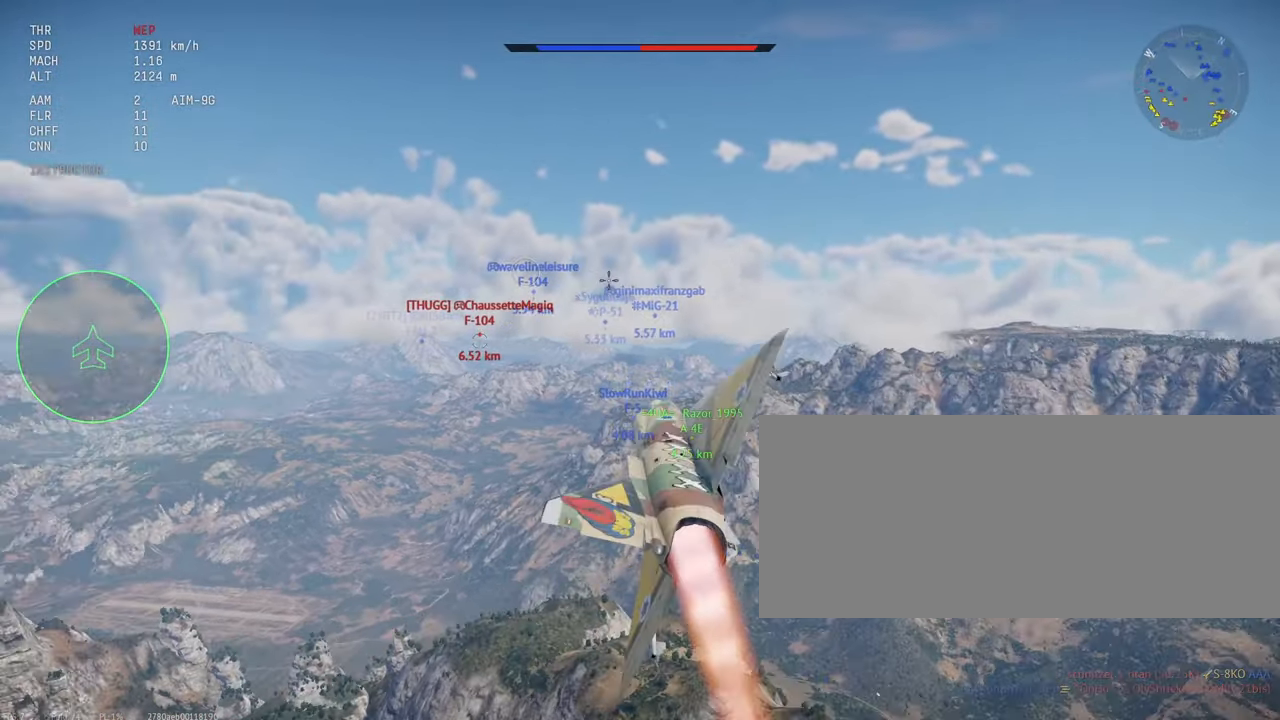
{"keys": ["shift_l"], "mouse": [], "events": []}
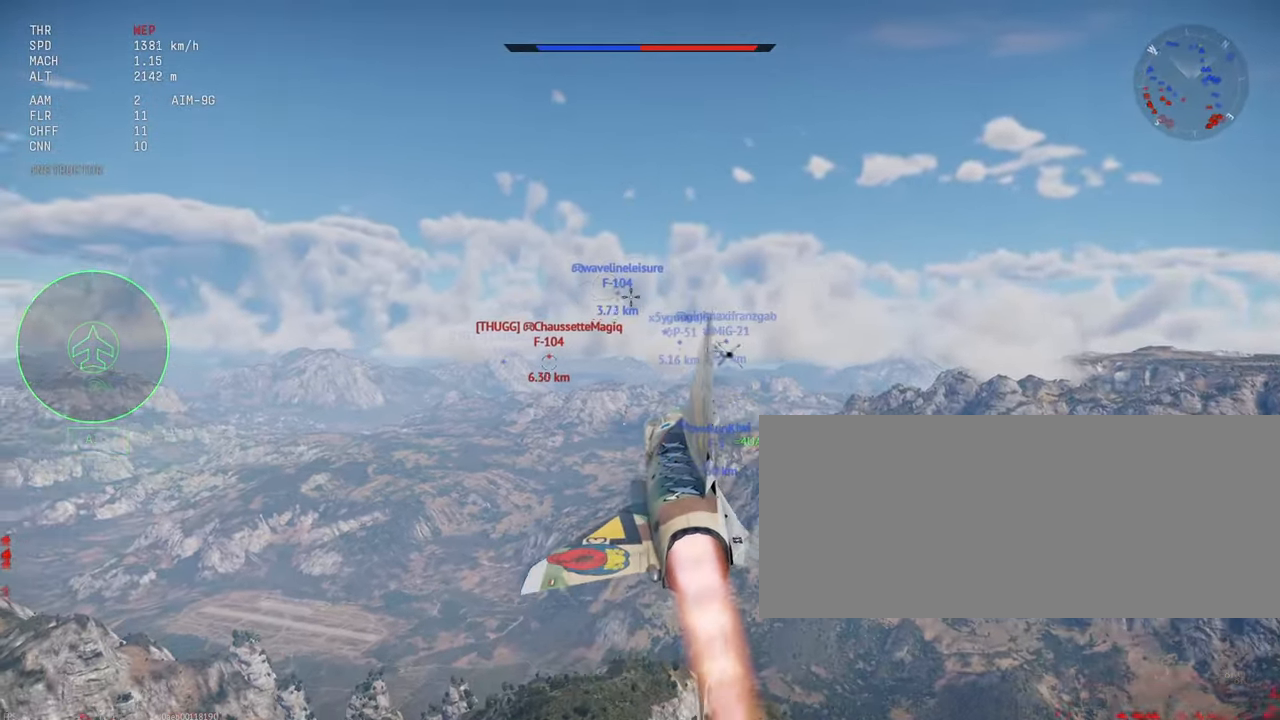
{"keys": ["shift_l"], "mouse": [], "events": []}
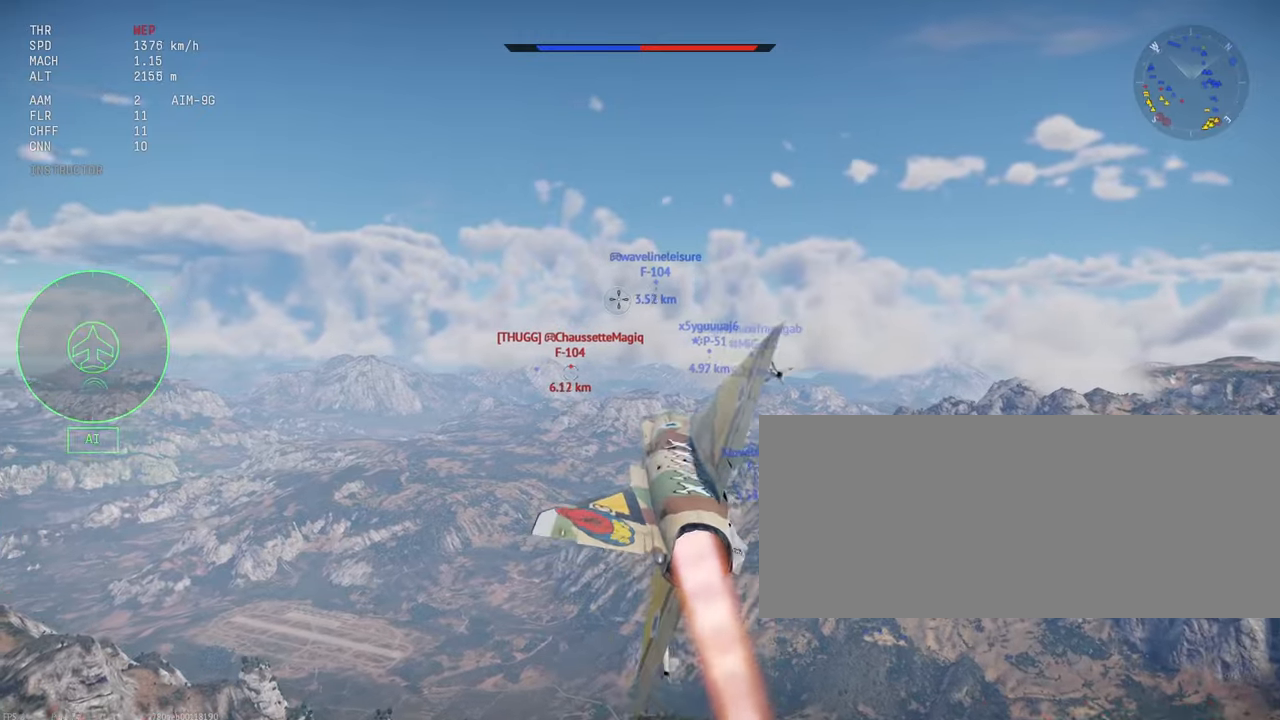
{"keys": ["c", "shift_l"], "mouse": [], "events": [[50, "c", "down"]]}
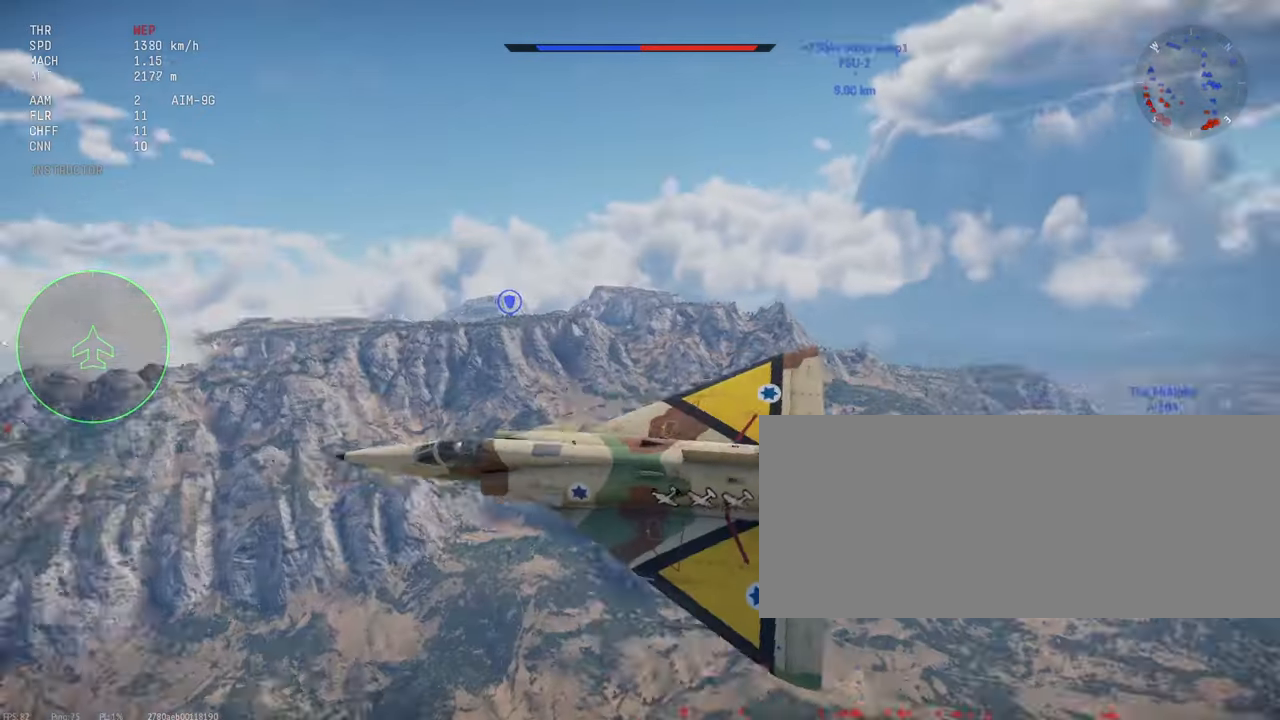
{"keys": ["c", "shift_l"], "mouse": []}
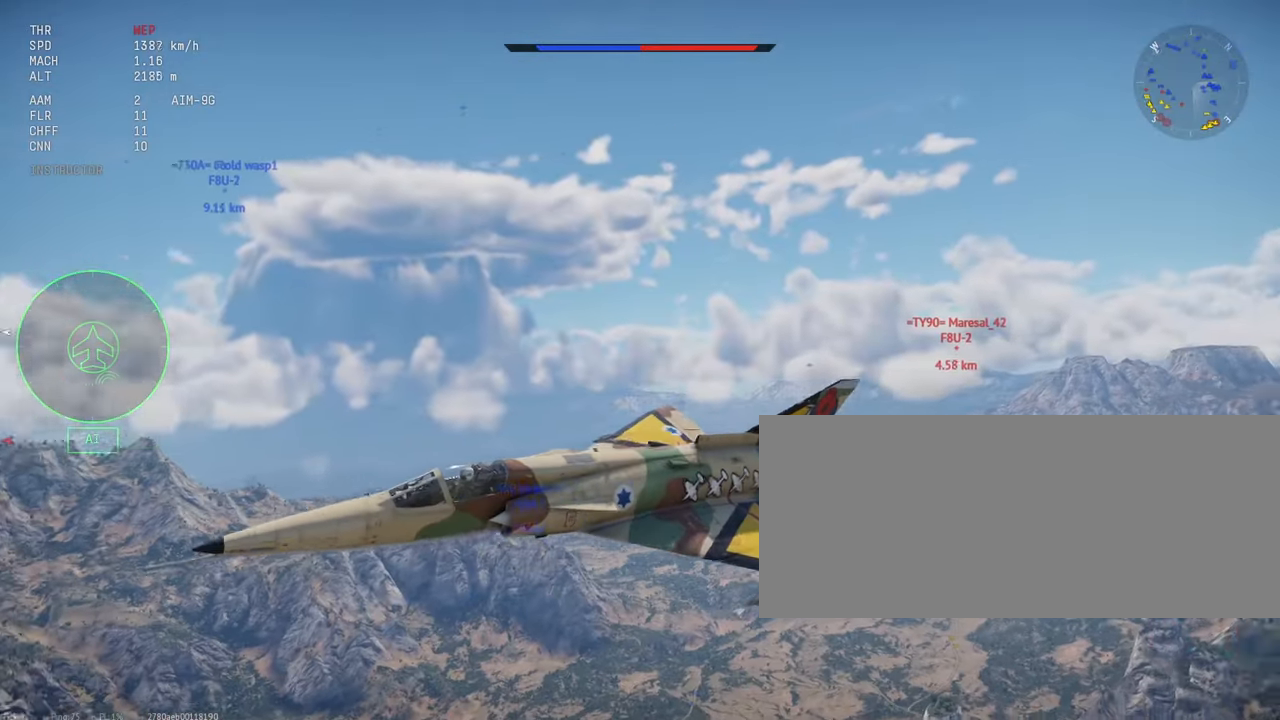
{"keys": ["c", "shift_l"], "mouse": [], "events": []}
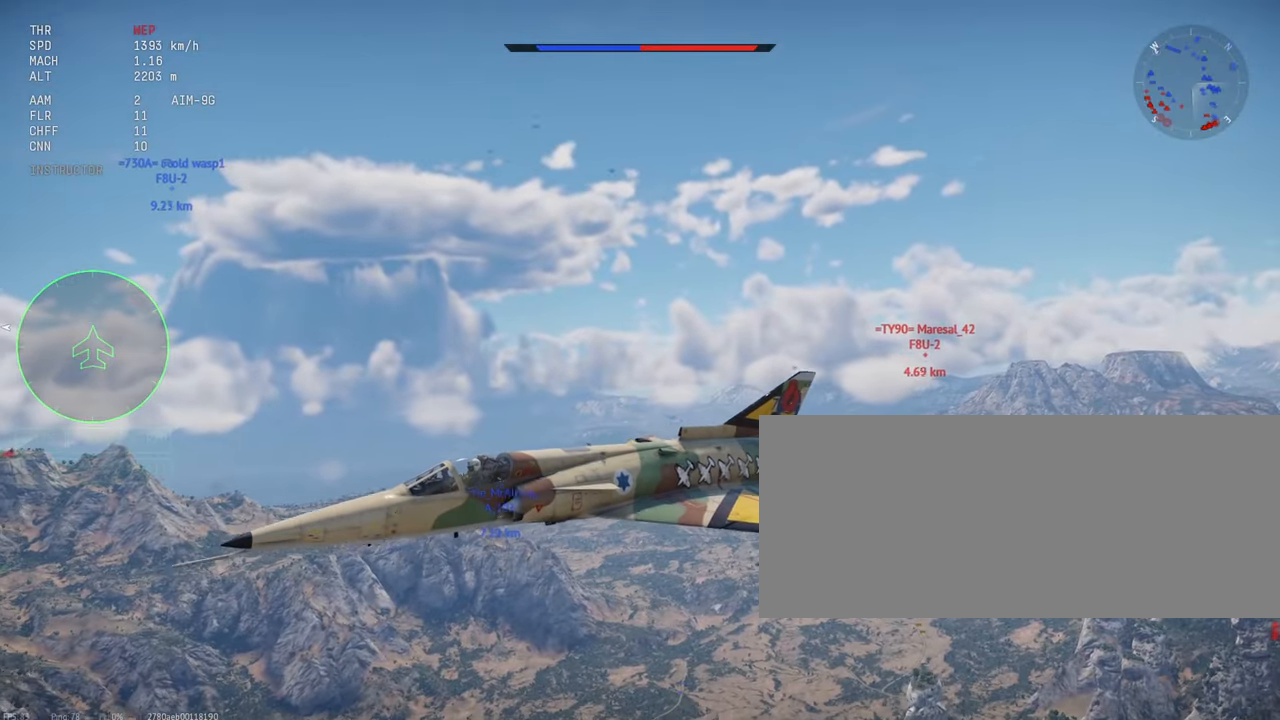
{"keys": ["c", "shift_l"], "mouse": [], "events": []}
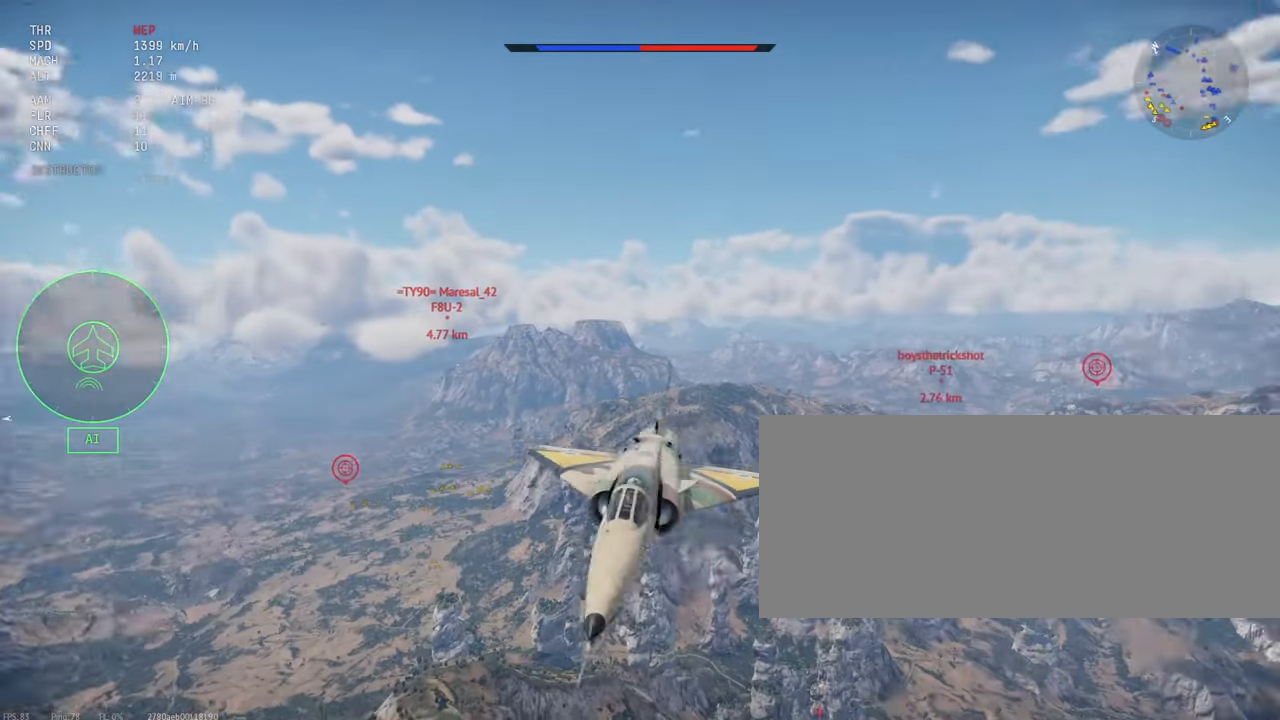
{"keys": ["c", "shift_l"], "mouse": [], "events": []}
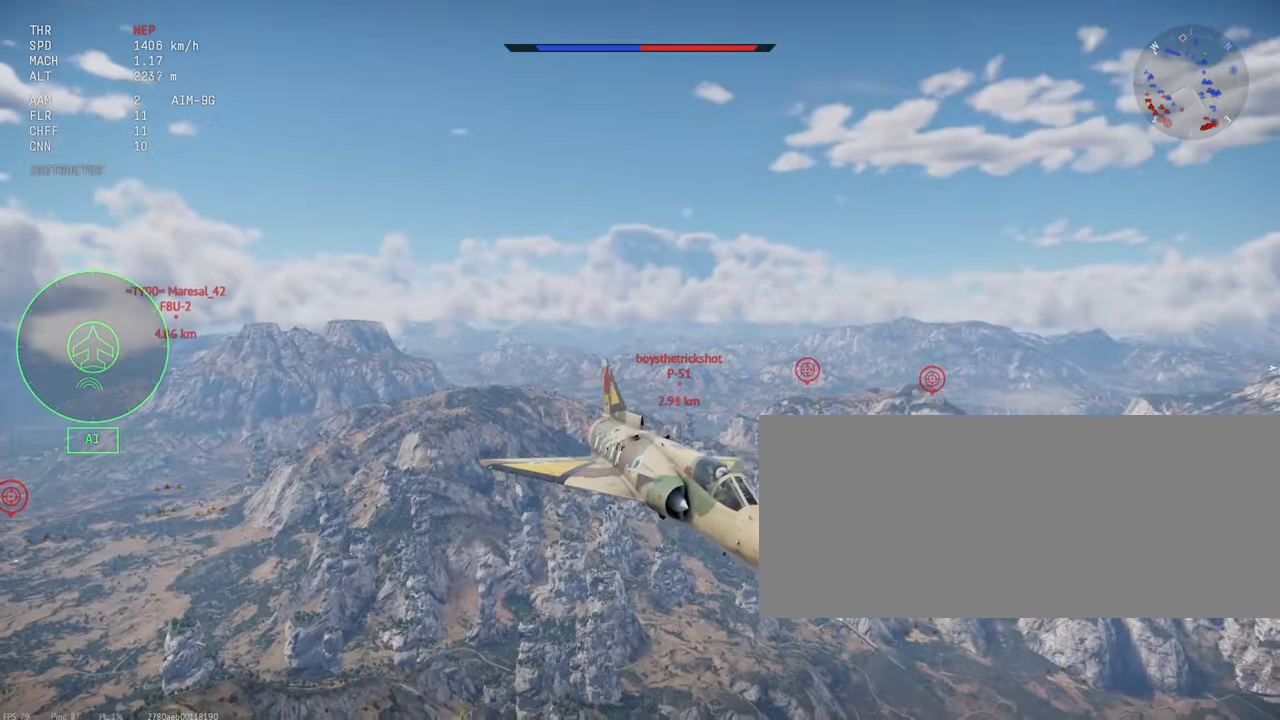
{"keys": ["c", "shift_l"], "mouse": [], "events": []}
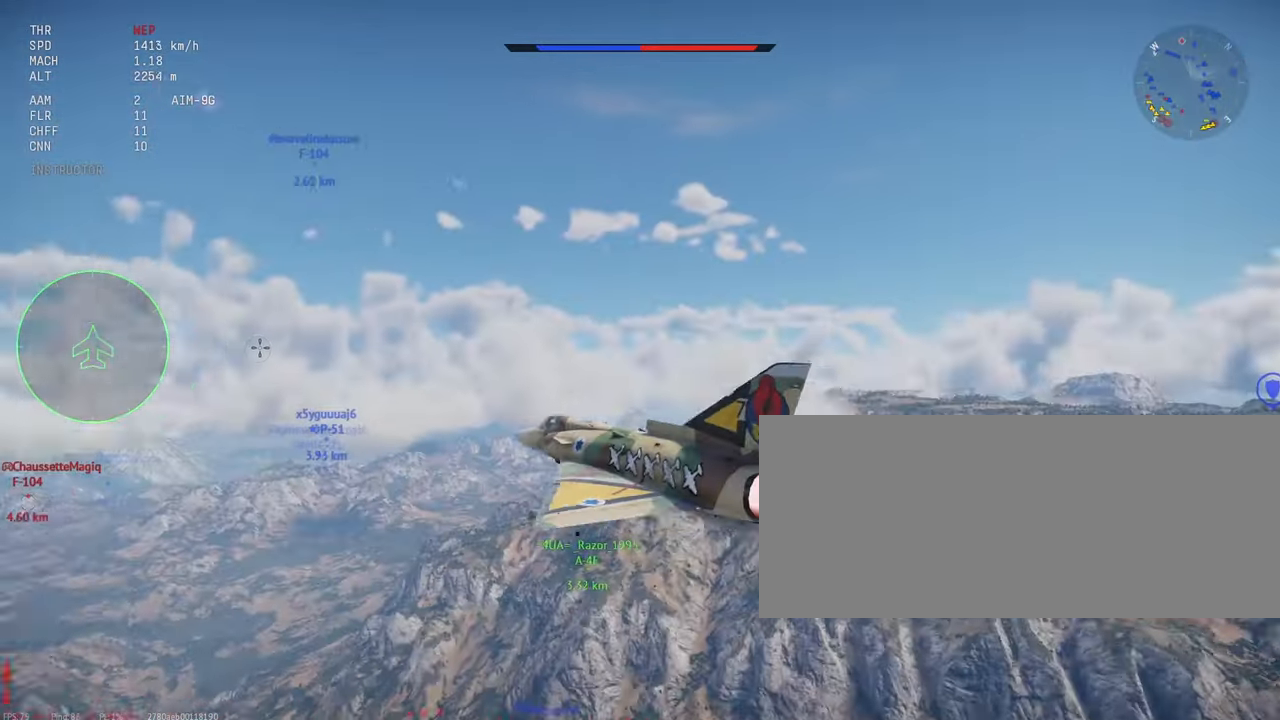
{"keys": ["c", "shift_l"], "mouse": [], "events": []}
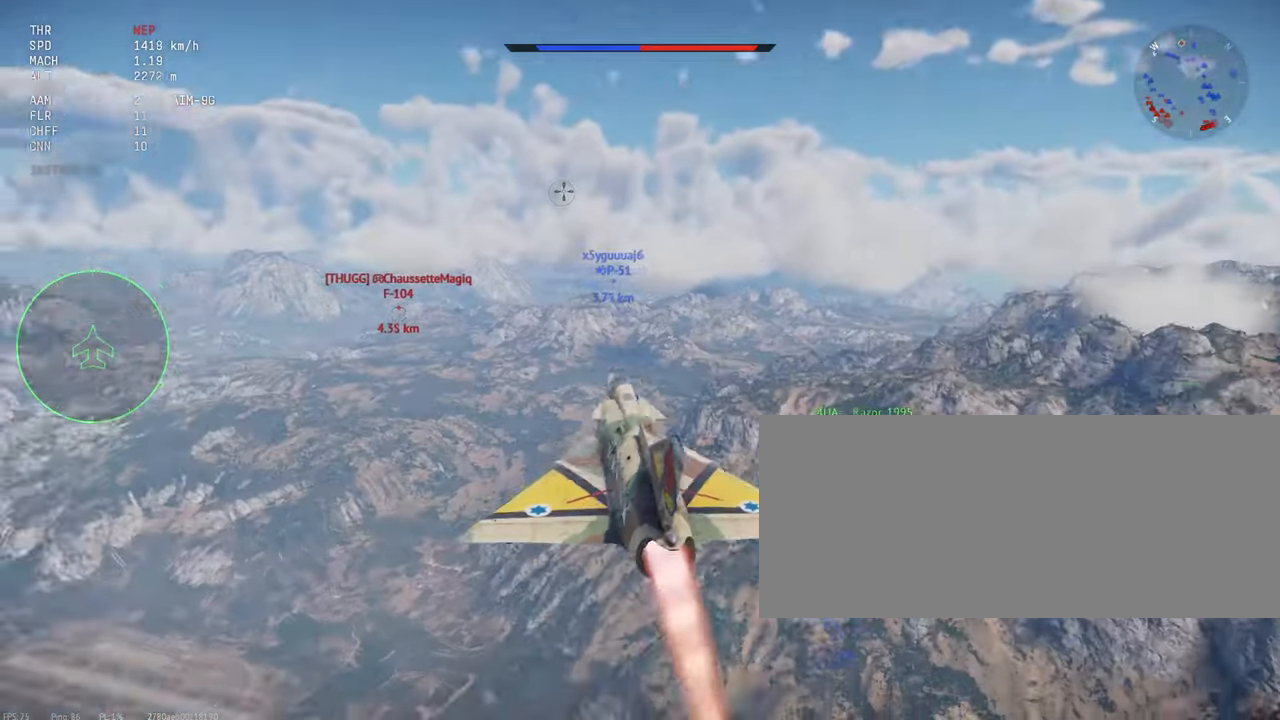
{"keys": ["shift_l"], "mouse": [], "events": [[67, "c", "up"]]}
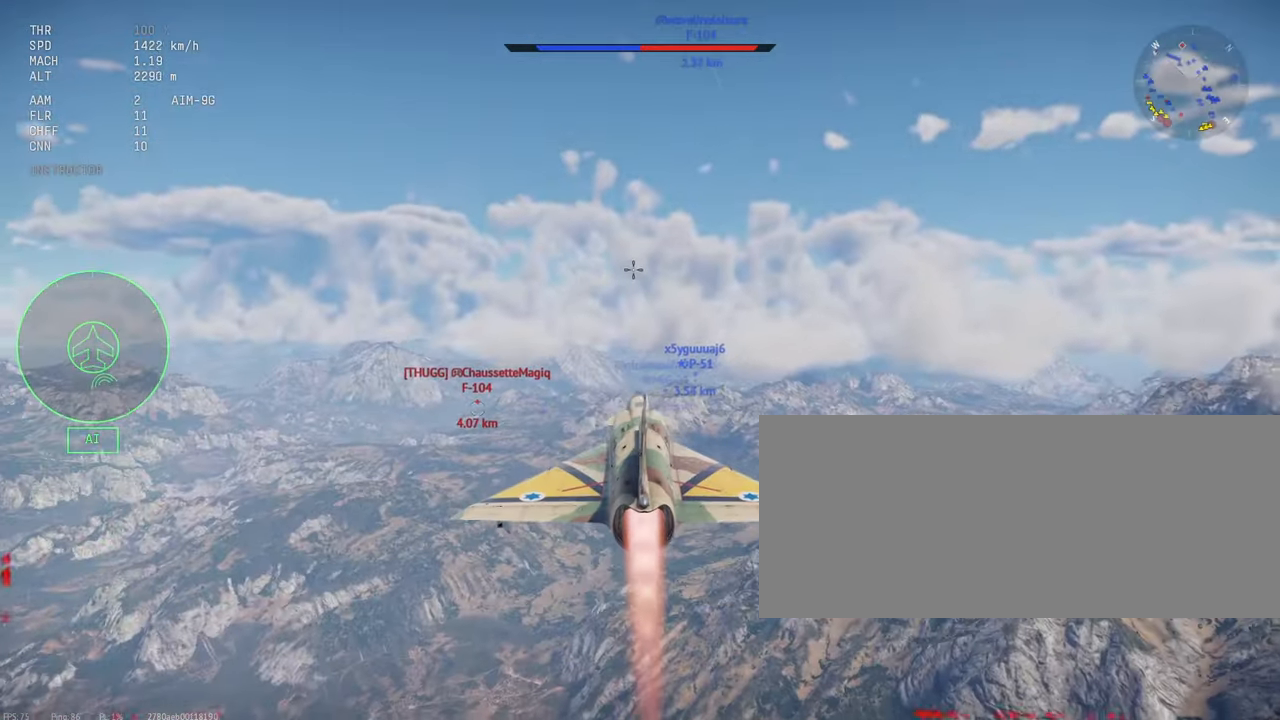
{"keys": ["shift_l"], "mouse": [], "events": []}
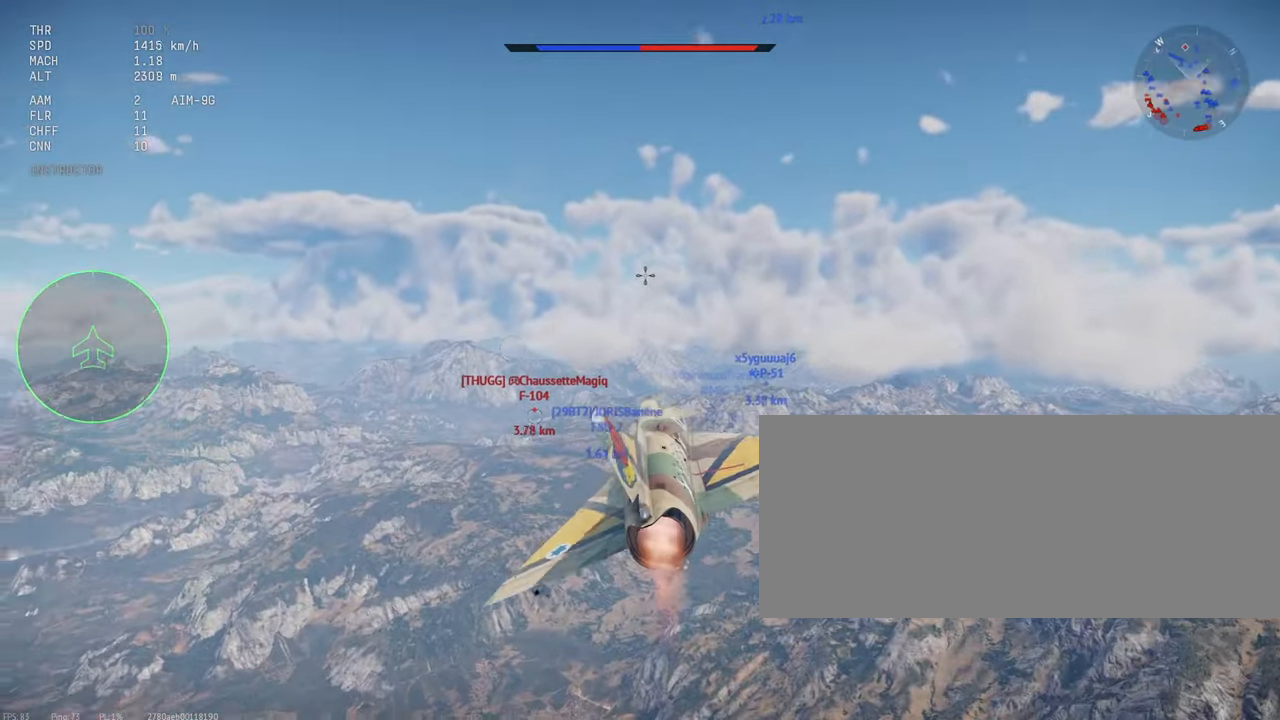
{"keys": ["shift_l"], "mouse": [], "events": [[234, "mouse_mb4", "down"], [300, "mouse_mb4", "up"]]}
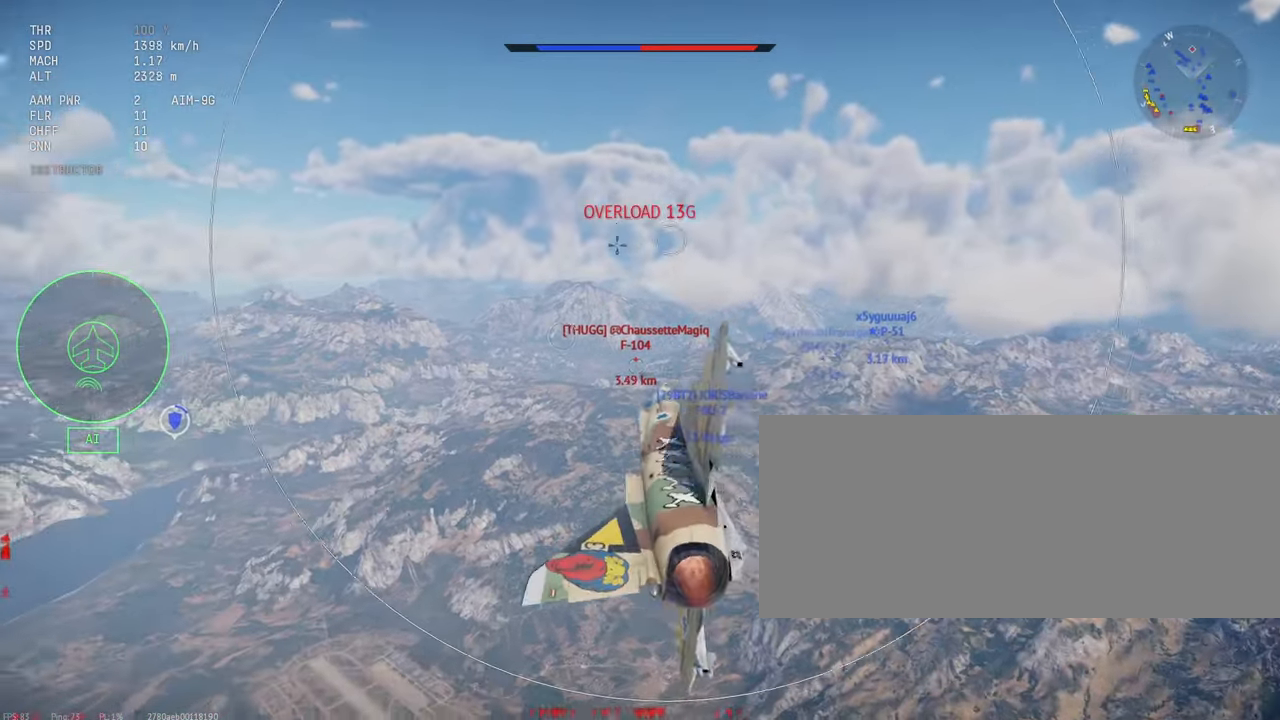
{"keys": ["shift_l"], "mouse": [], "events": []}
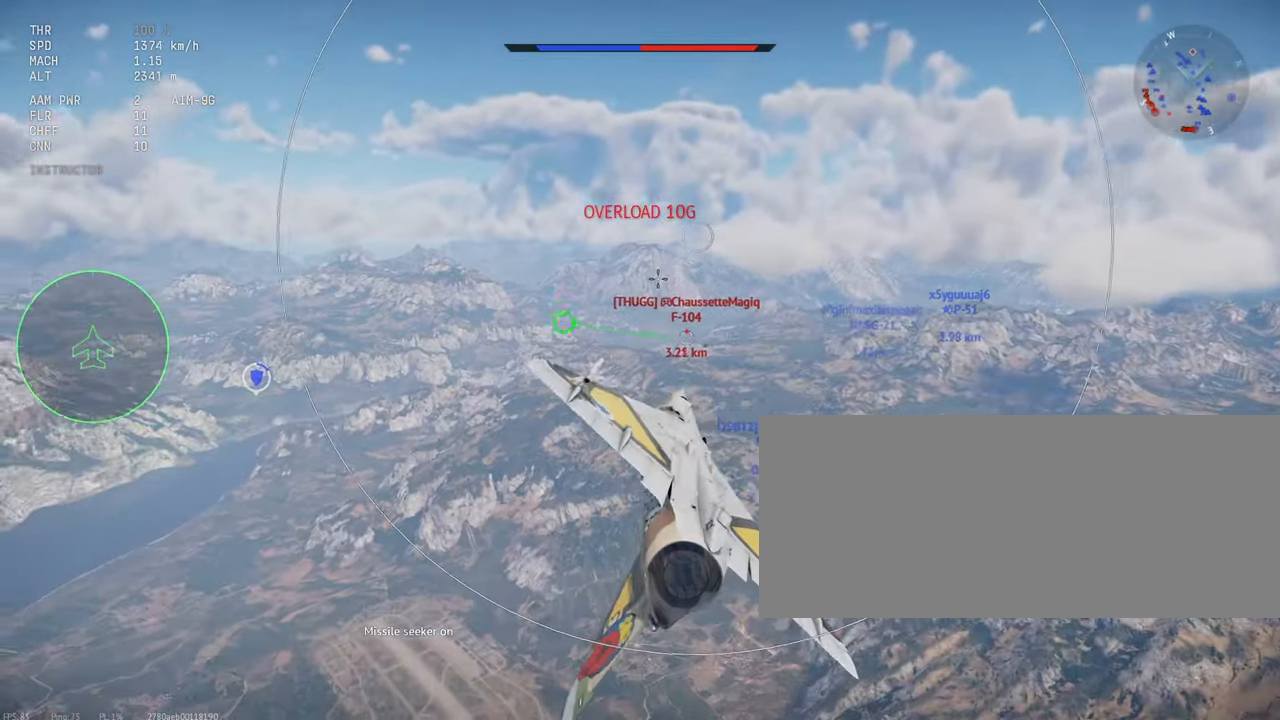
{"keys": ["shift_l"], "mouse": [], "events": []}
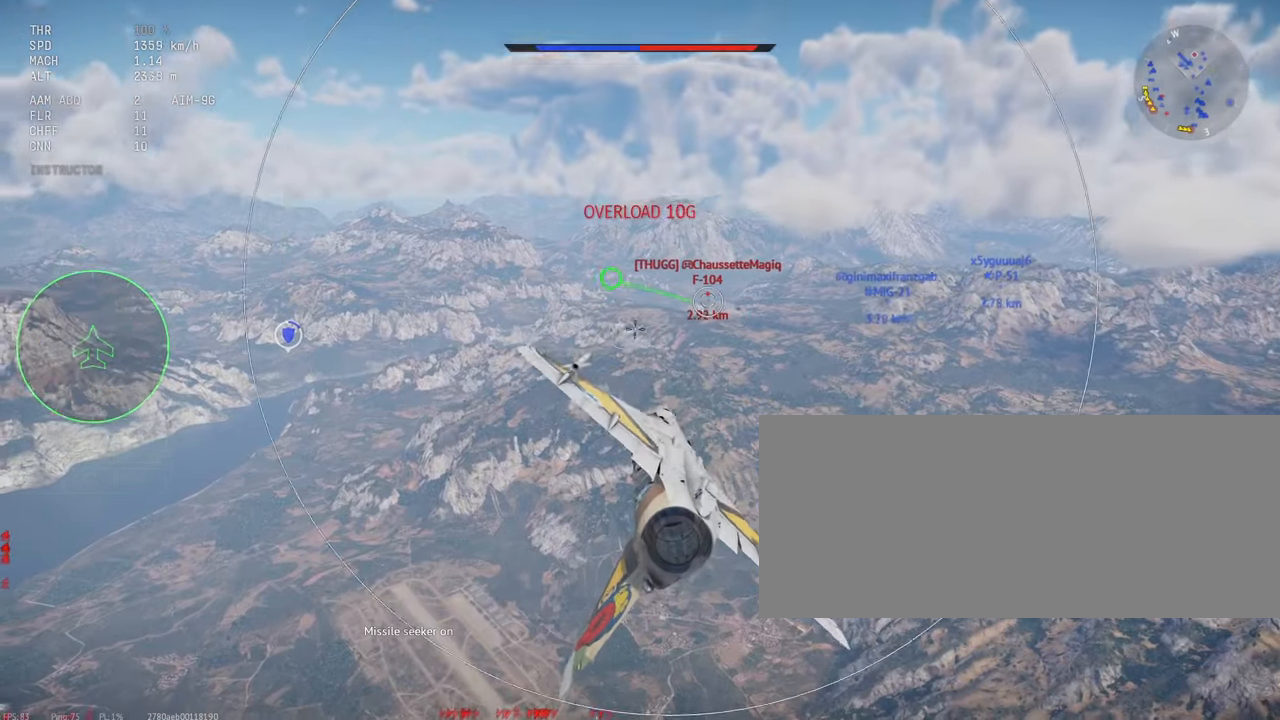
{"keys": ["shift_l"], "mouse": [], "events": []}
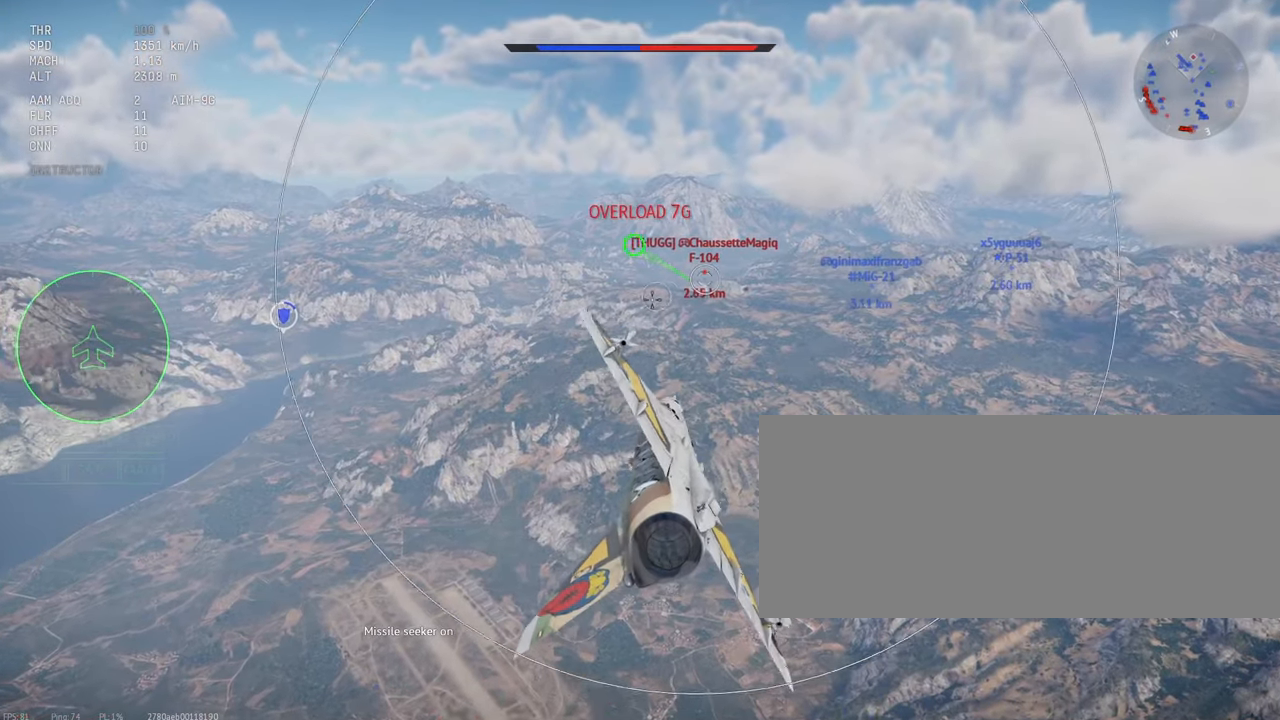
{"keys": ["shift_l"], "mouse": [], "events": []}
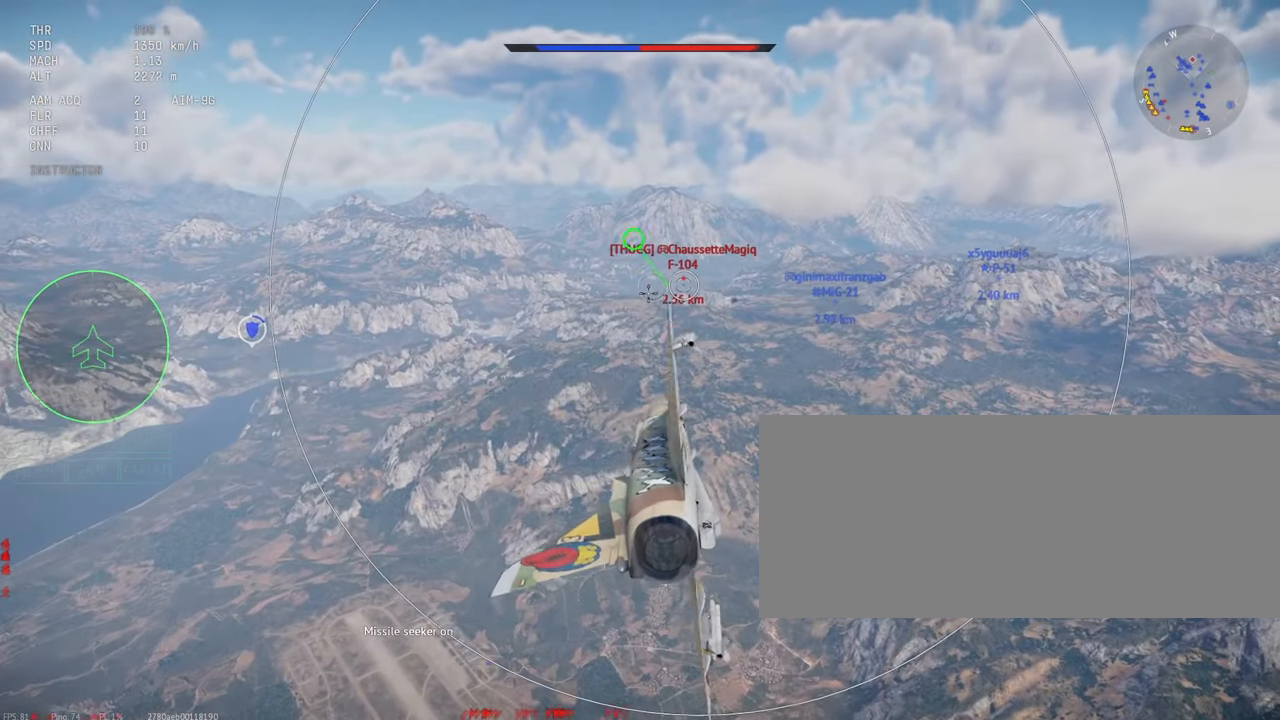
{"keys": ["shift_l"], "mouse": [], "events": []}
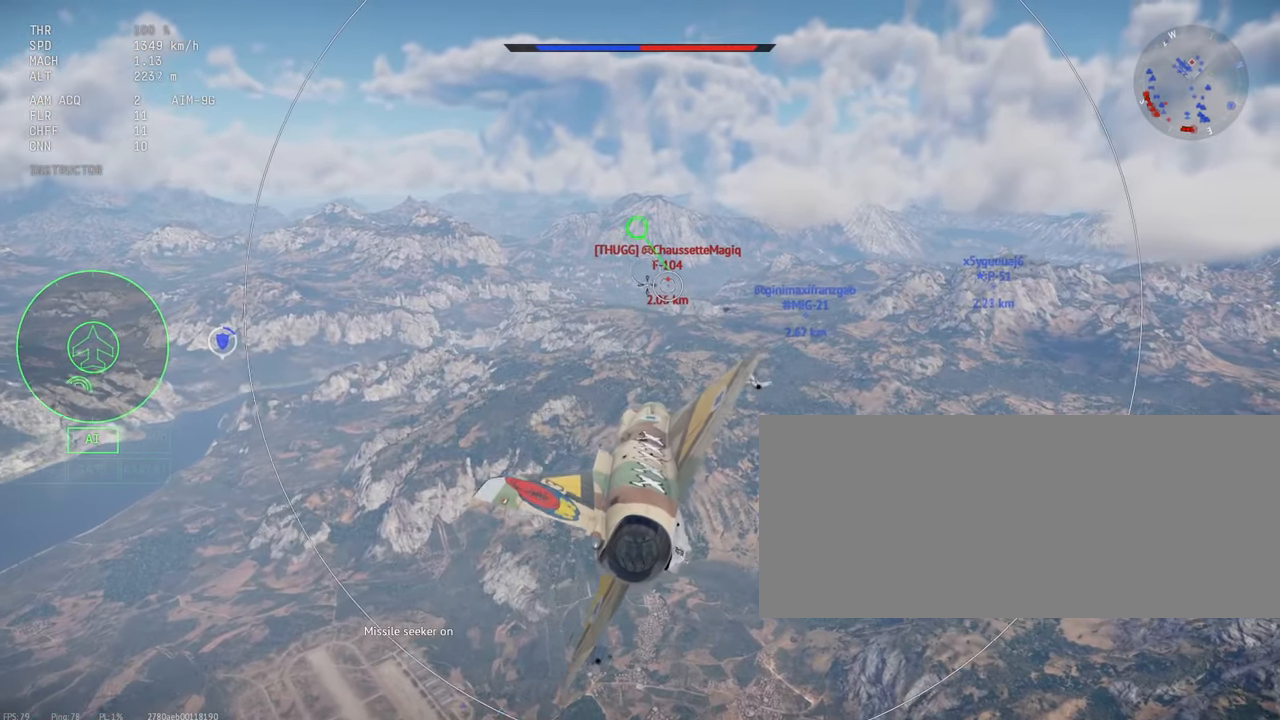
{"keys": ["shift_l"], "mouse": [], "events": []}
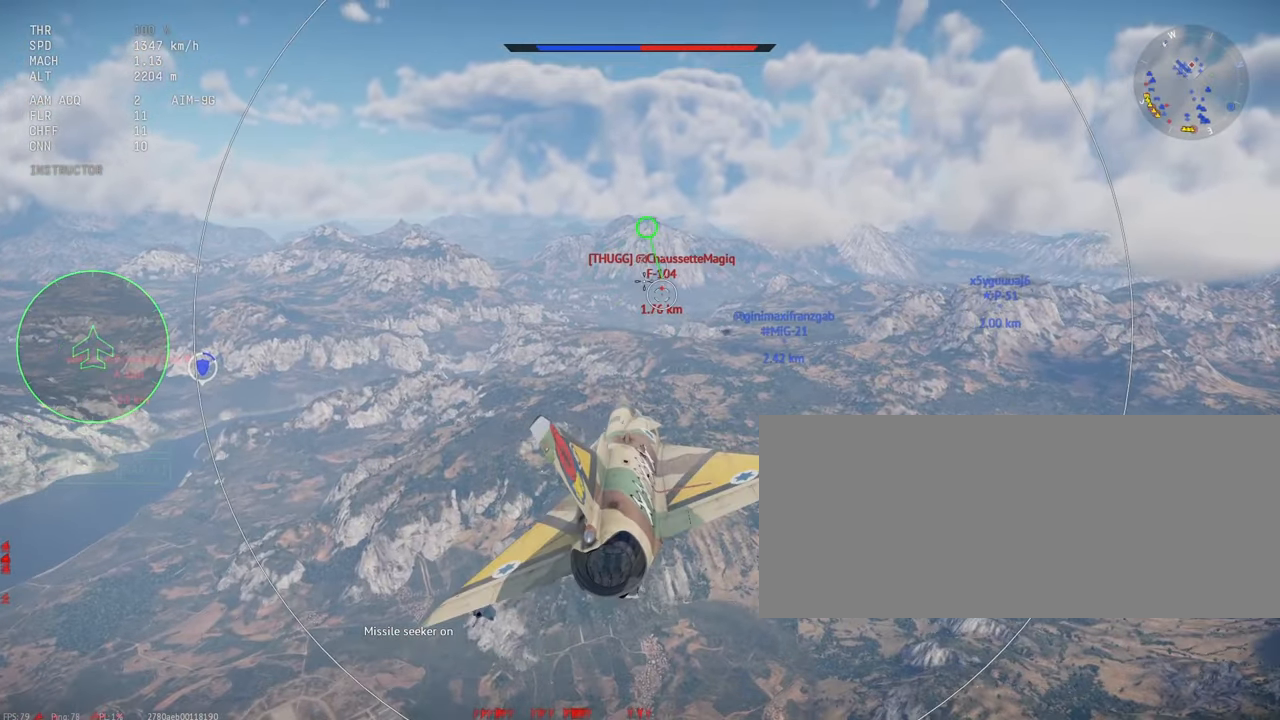
{"keys": ["shift_l"], "mouse": ["left"], "events": [[34, "mouse_left", "down"]]}